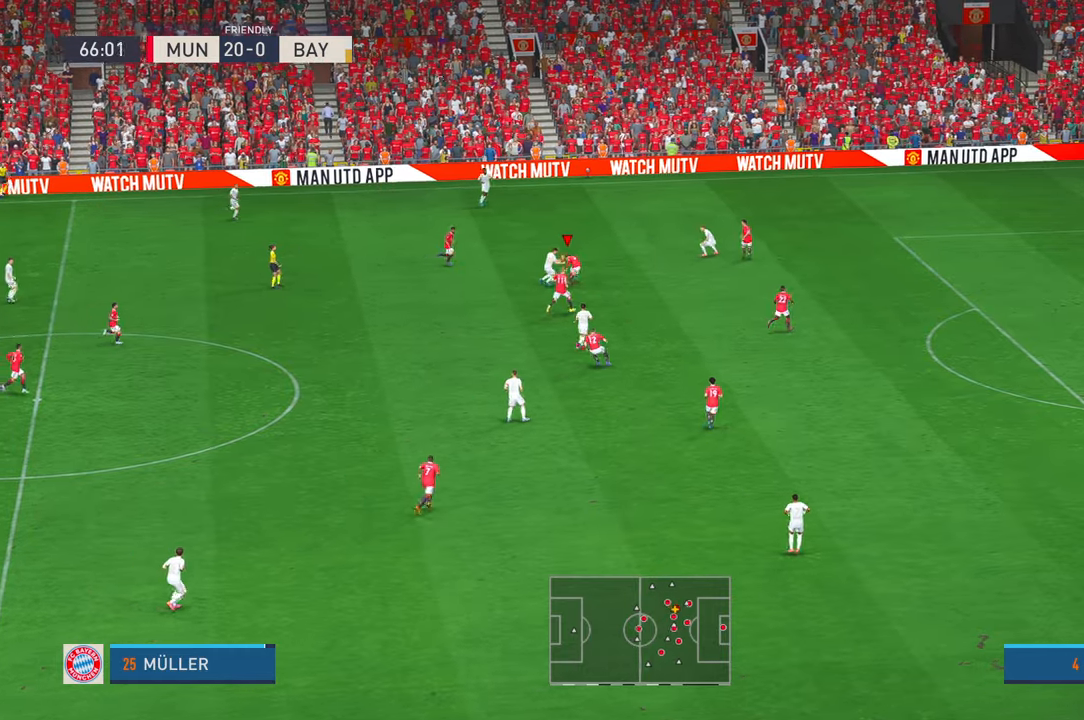
Gameplay with a controller (Xbox layout); each line is a JSON object with the inputs held at the frame after it. "events" lists button and stick changes between this image and that frame as [ms after this image, input, new state], when the widget could be followed in between. Not read: B DPAD_LEFT L3 R3 SELECT START.
{"buttons": ["R2"], "left_stick": "down", "right_stick": "center", "events": []}
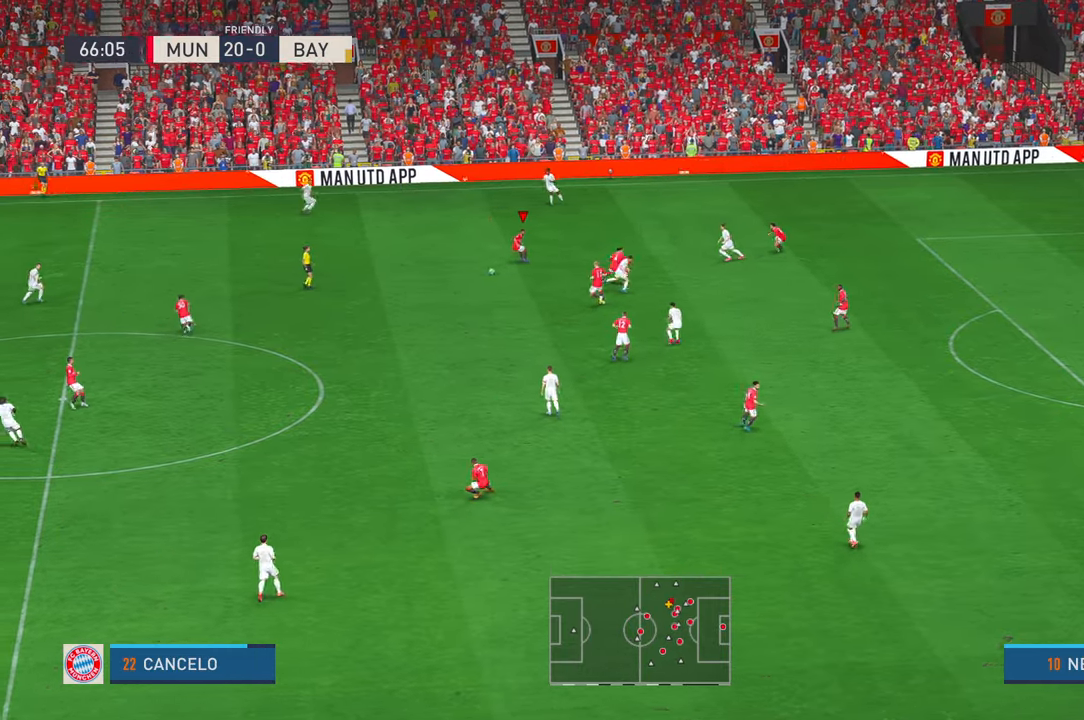
{"buttons": ["R2"], "left_stick": "down", "right_stick": "center", "events": []}
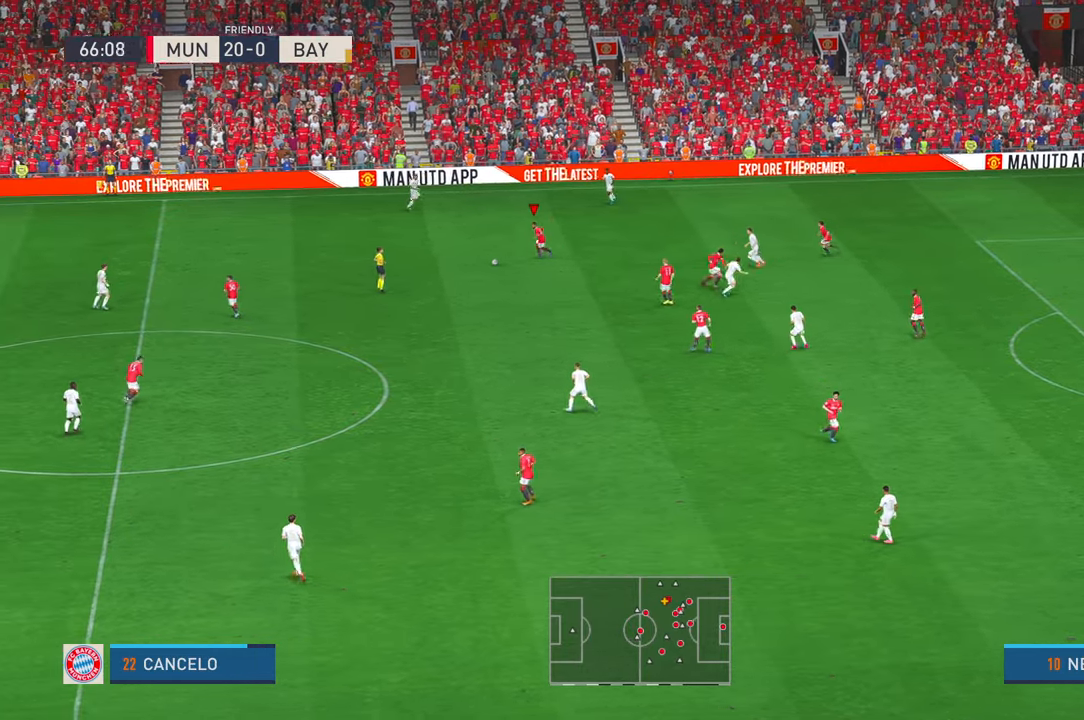
{"buttons": ["R2"], "left_stick": "down", "right_stick": "center", "events": [[184, "A", "down"], [184, "L1", "down"], [334, "X", "down"], [384, "A", "up"], [384, "X", "up"], [434, "L1", "up"]]}
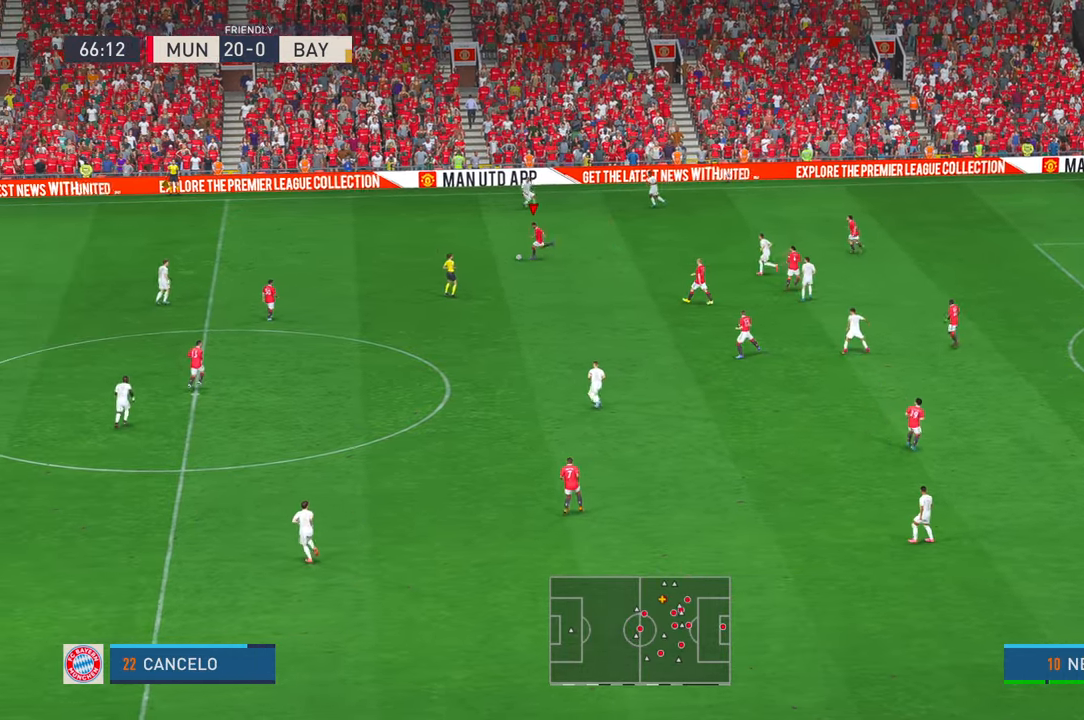
{"buttons": ["R2"], "left_stick": "down", "right_stick": "center", "events": [[467, "A", "down"], [484, "A", "up"]]}
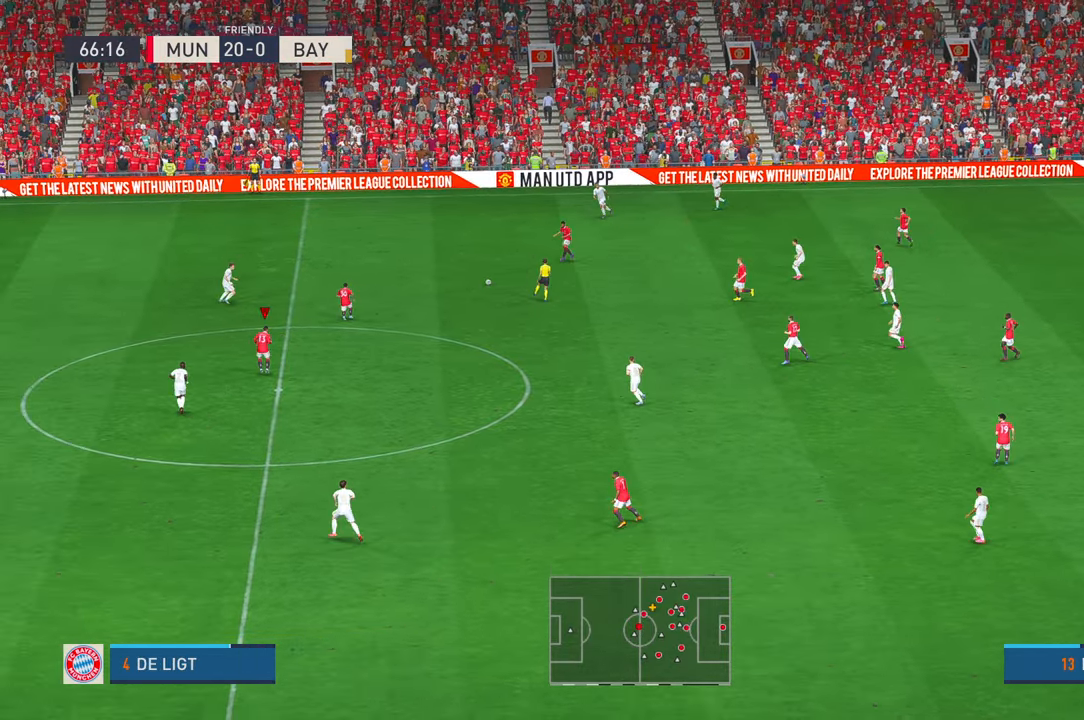
{"buttons": ["R2"], "left_stick": "down", "right_stick": "center", "events": []}
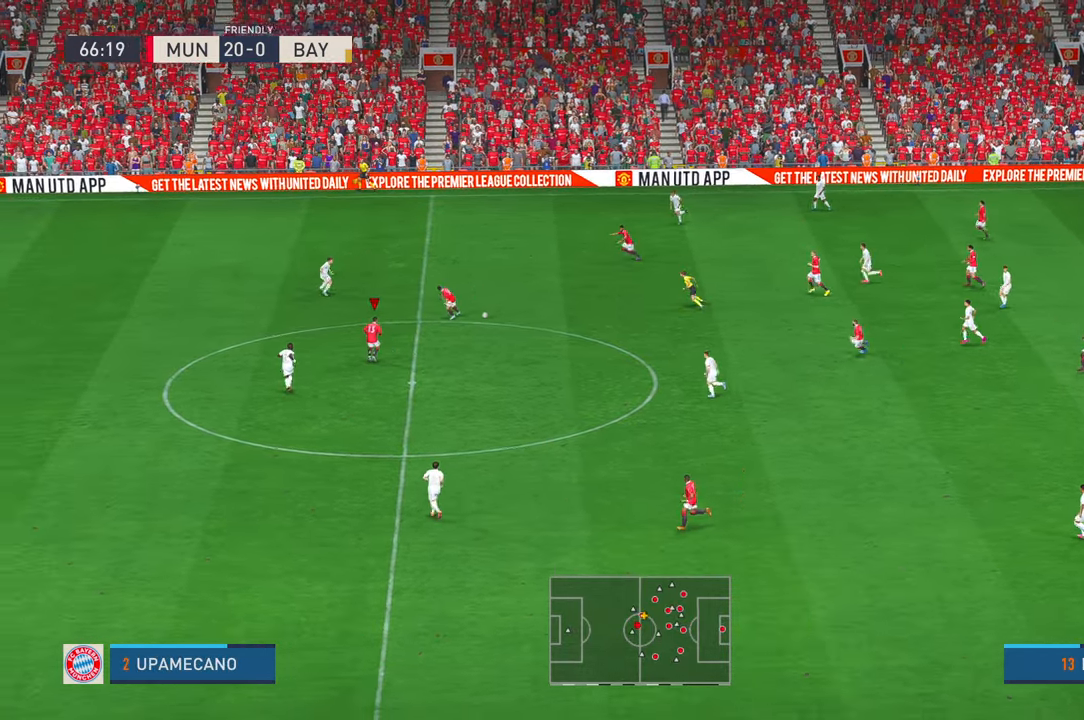
{"buttons": ["R2"], "left_stick": "down", "right_stick": "center", "events": []}
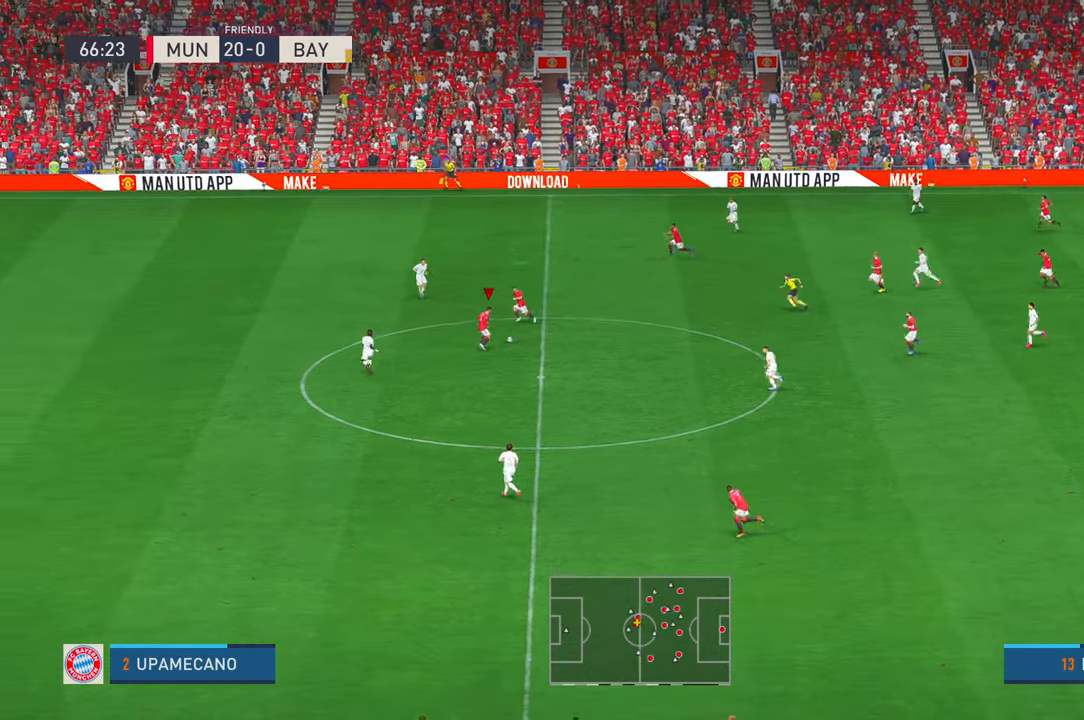
{"buttons": ["R2"], "left_stick": "down", "right_stick": "center", "events": [[84, "left_stick", "center"], [334, "left_stick", "down"]]}
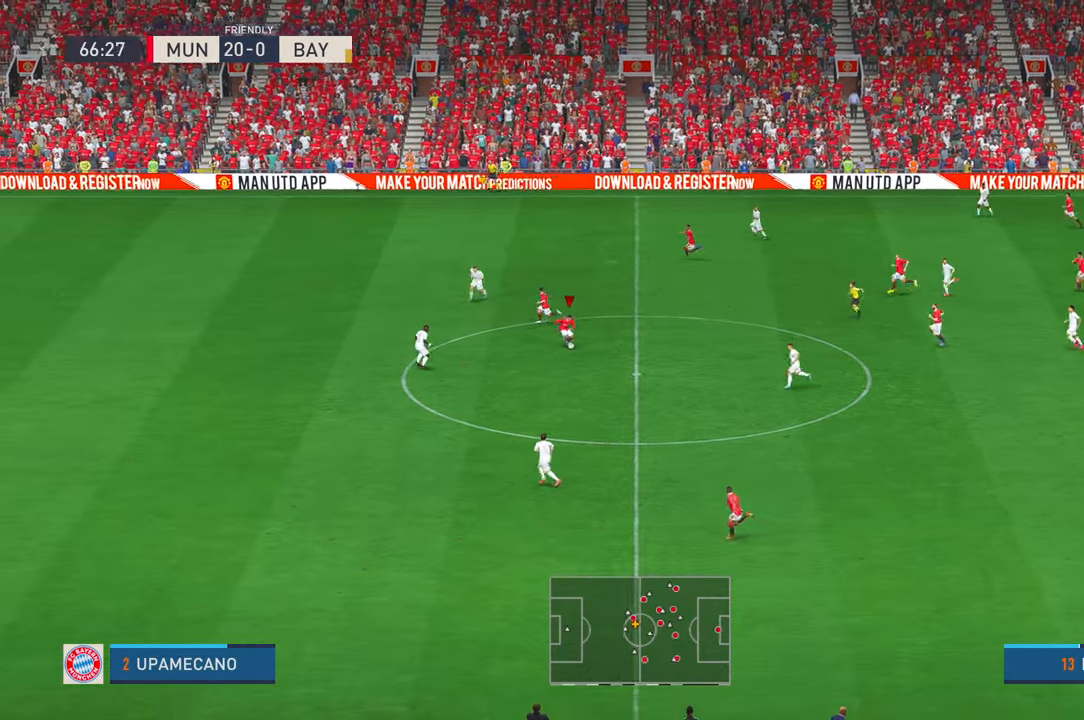
{"buttons": ["R2"], "left_stick": "center", "right_stick": "center"}